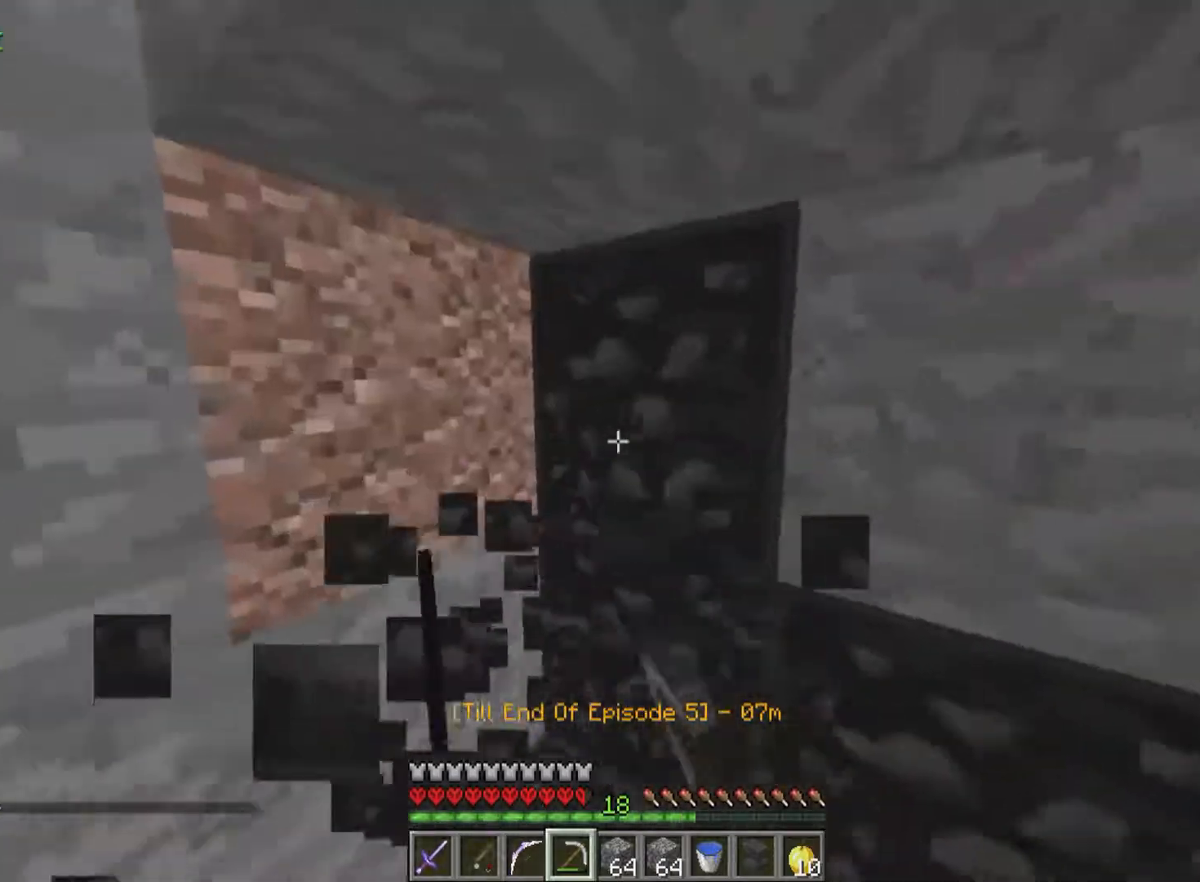
Gameplay with keyboard and mouse; each line is a JSON object with the keys and mouse buttons held at the frame after it. "events" lists presses ("down") and releases ("up") of "a", "d", "s", "w", "mouse_left" and "mouse_right" between this image and that frame as [ms after this image, input, new state], when the widget could be followed in between. "mouse_left", "mouse_right" = the "left", "right" buttons of the "mouse" list. No other keys are recorded. Fast repeated clicks can show as one long hold. Mouse movement is not recorded.
{"keys": [], "mouse": ["left"], "events": [[150, "w", "up"], [217, "a", "up"]]}
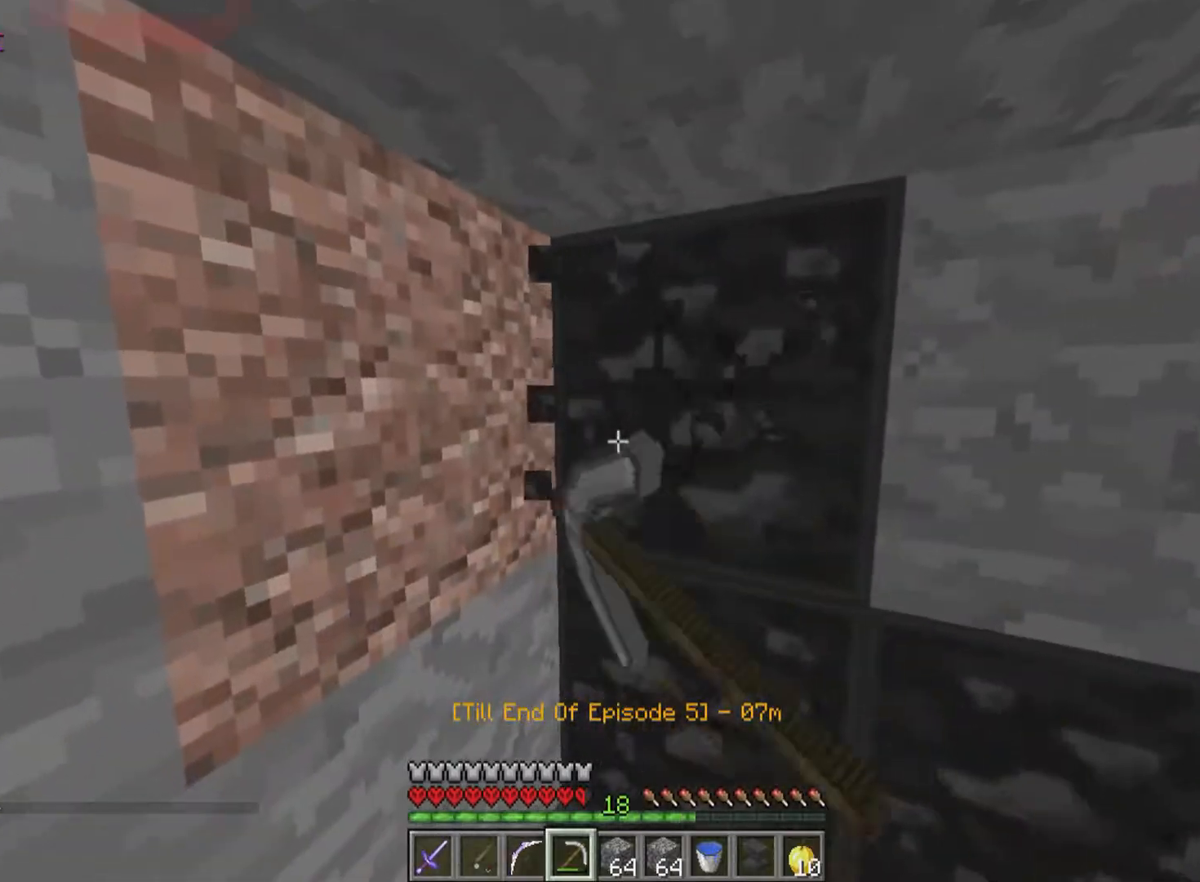
{"keys": ["a"], "mouse": ["left"], "events": [[50, "d", "down"], [50, "w", "down"], [300, "d", "up"], [467, "a", "down"], [500, "w", "up"]]}
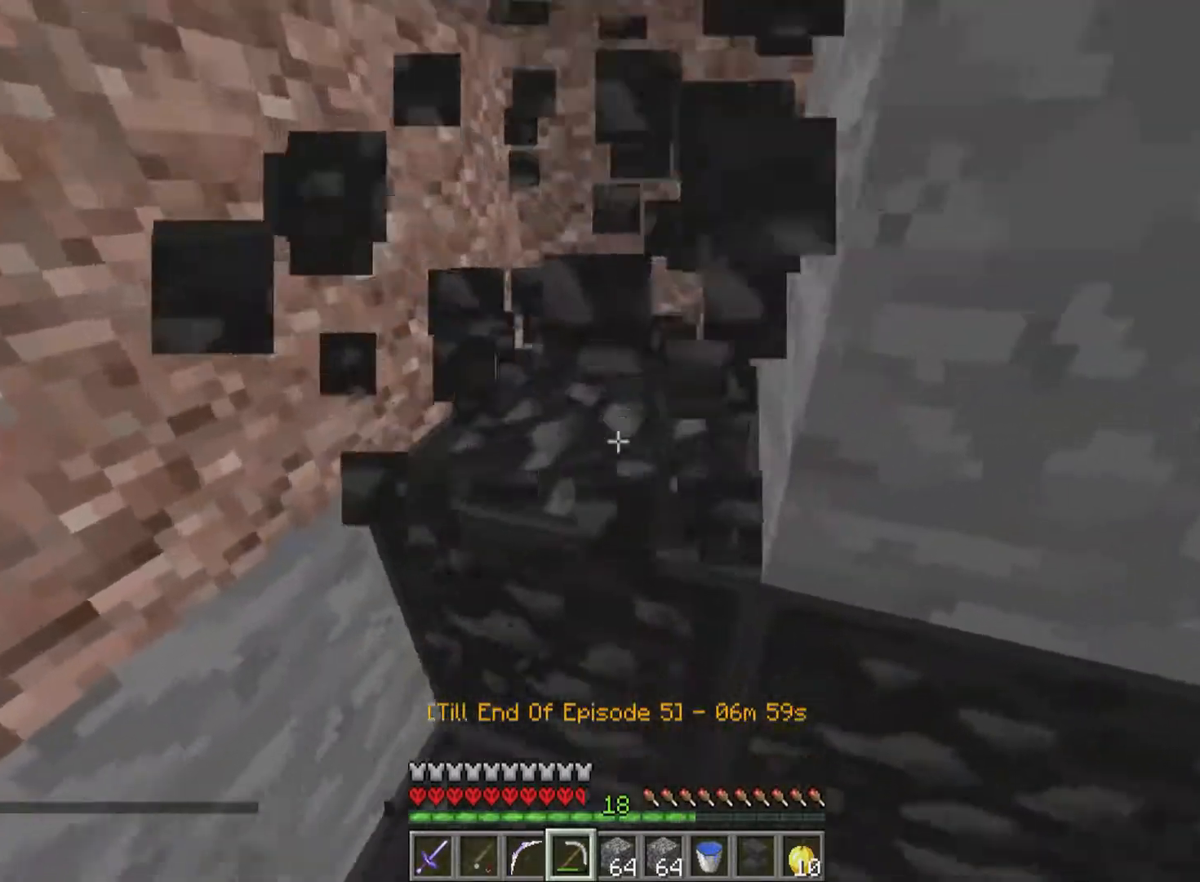
{"keys": [], "mouse": ["left"], "events": [[150, "a", "up"]]}
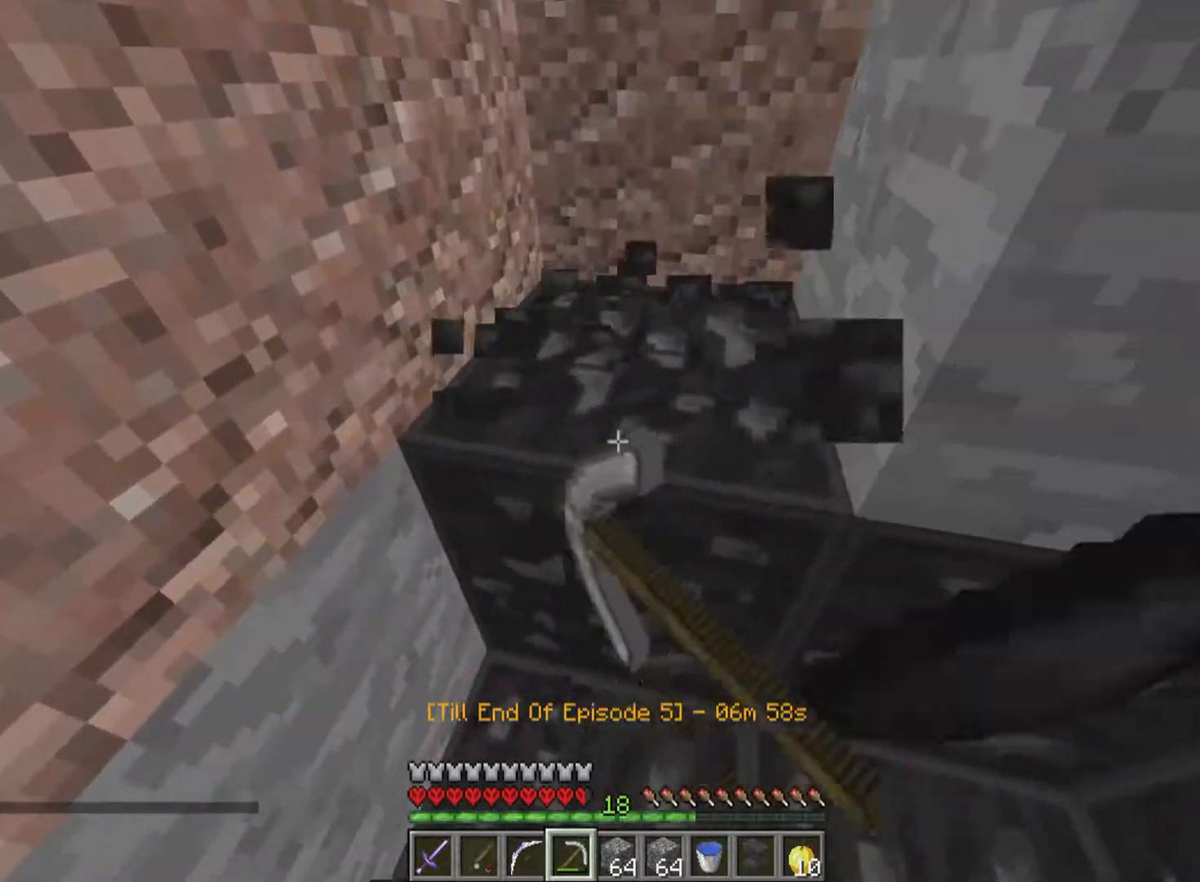
{"keys": ["s"], "mouse": ["left"], "events": [[350, "a", "down"], [500, "a", "up"], [500, "s", "down"]]}
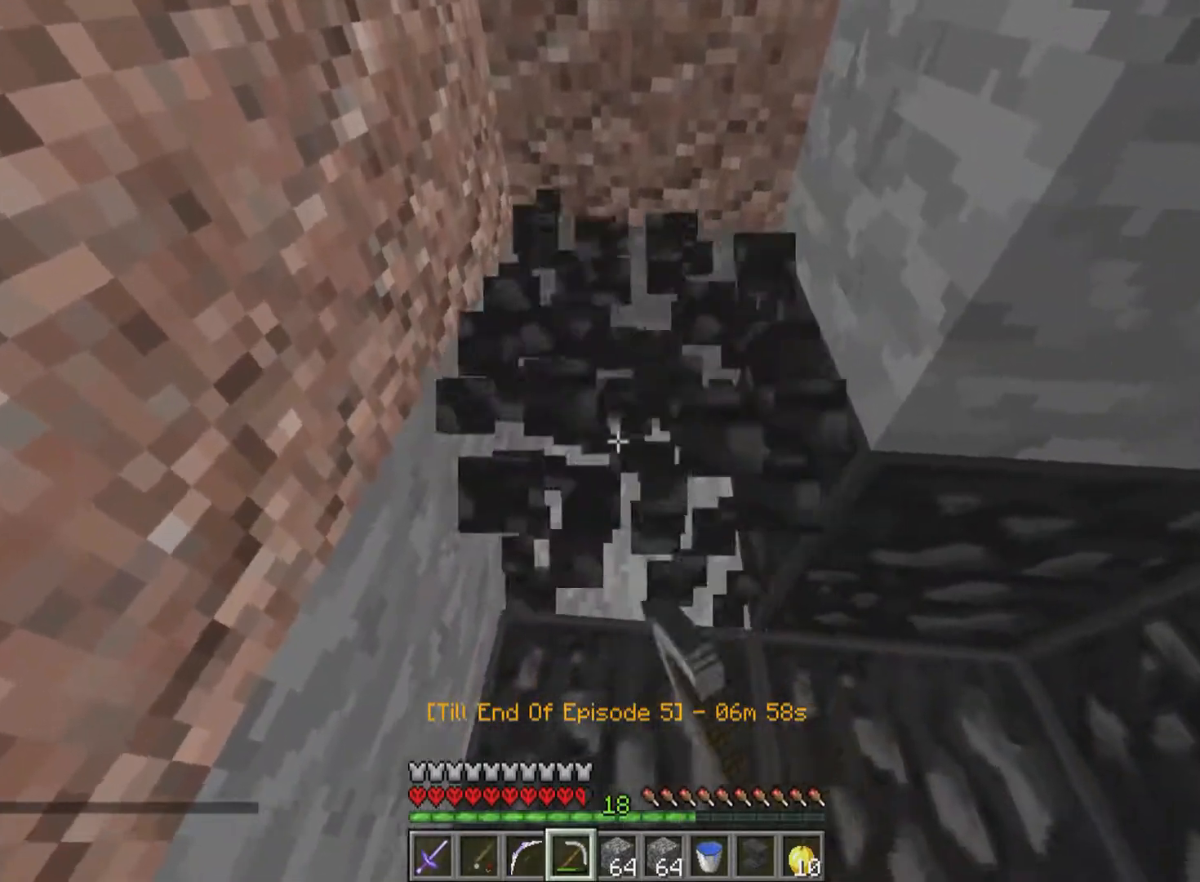
{"keys": [], "mouse": ["left"], "events": [[217, "s", "up"]]}
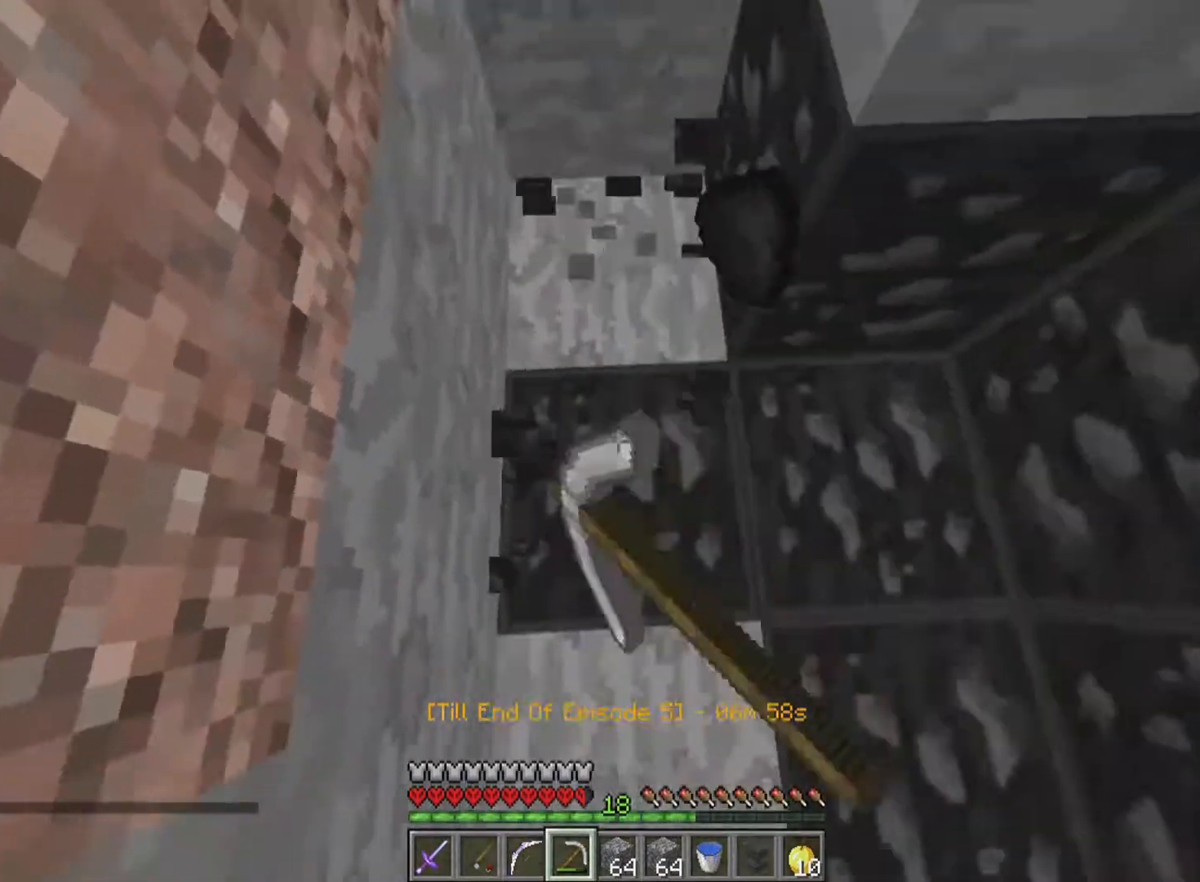
{"keys": [], "mouse": ["left"], "events": []}
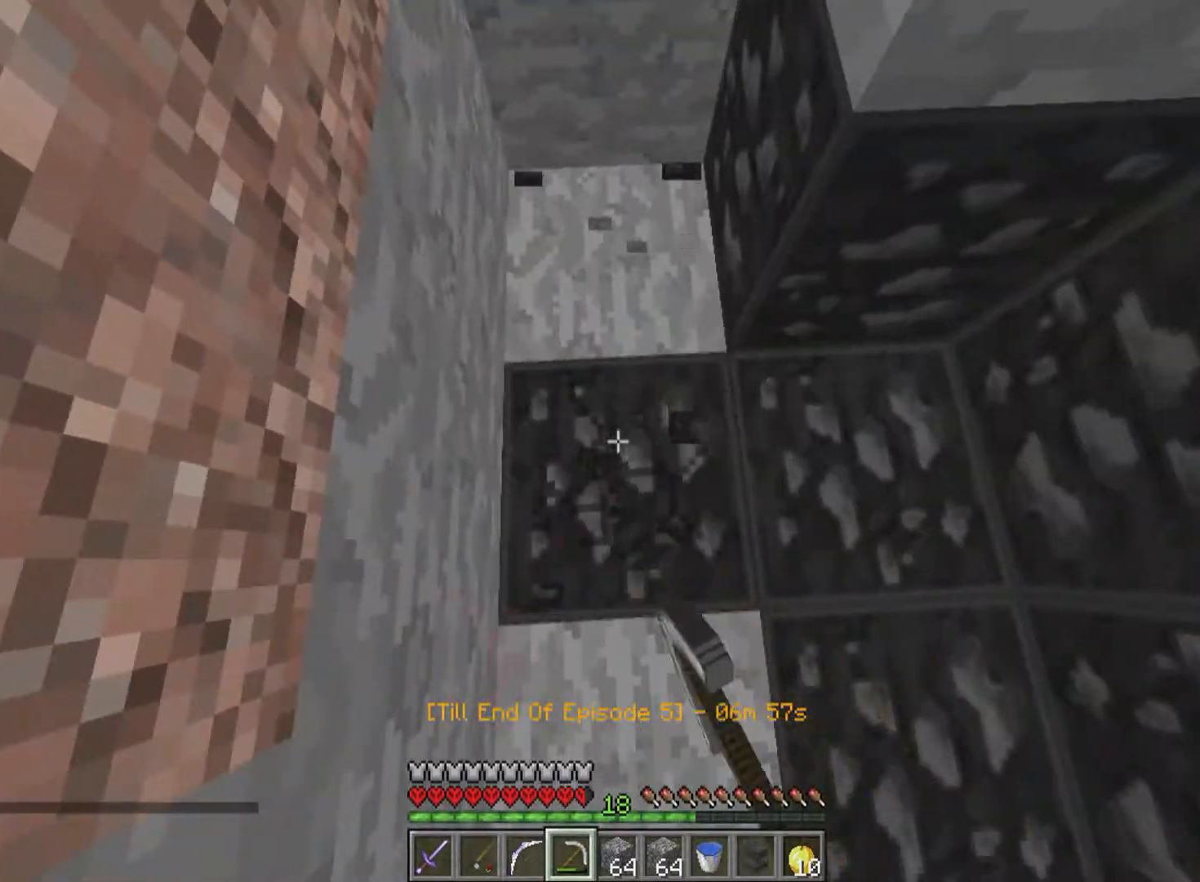
{"keys": ["a"], "mouse": ["left"], "events": [[400, "a", "down"]]}
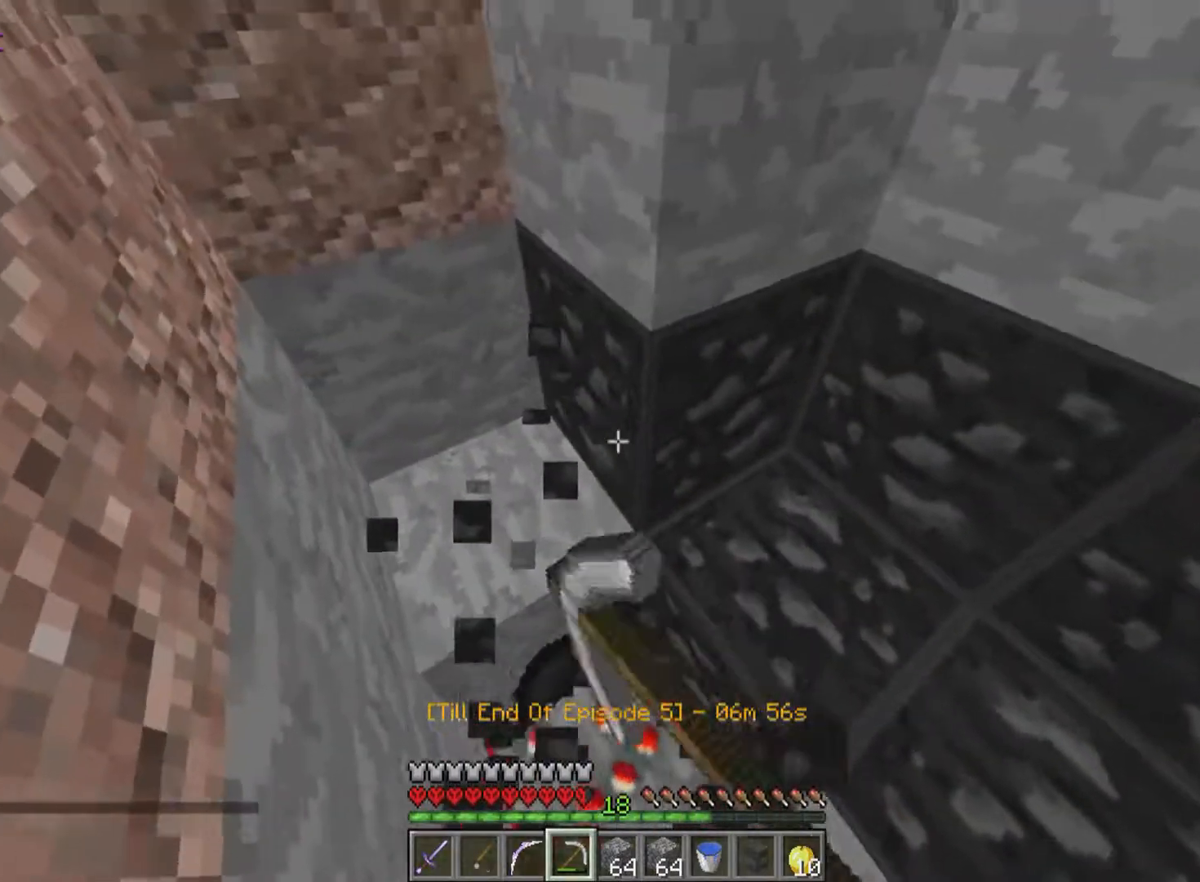
{"keys": [], "mouse": ["left"], "events": [[17, "a", "up"]]}
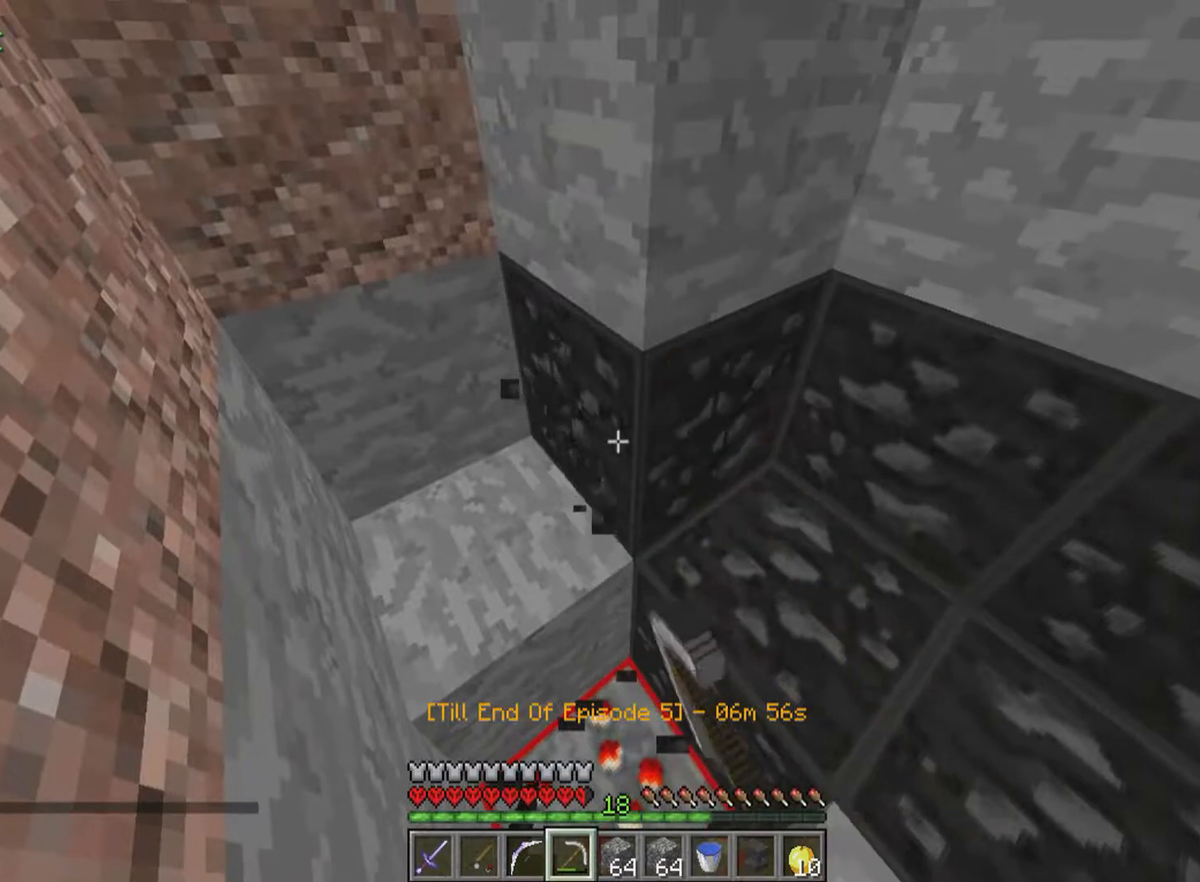
{"keys": ["s"], "mouse": ["left"], "events": [[433, "s", "down"]]}
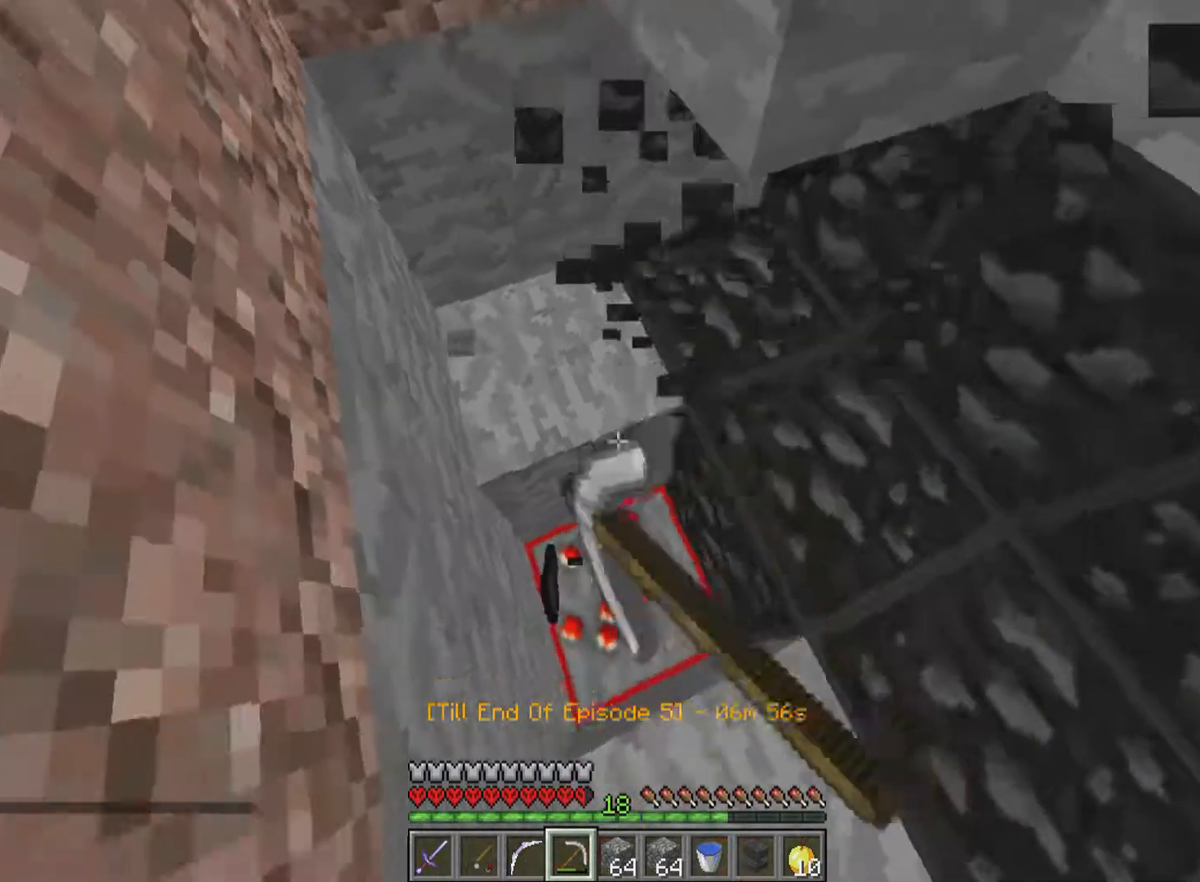
{"keys": [], "mouse": ["left"], "events": [[50, "s", "up"]]}
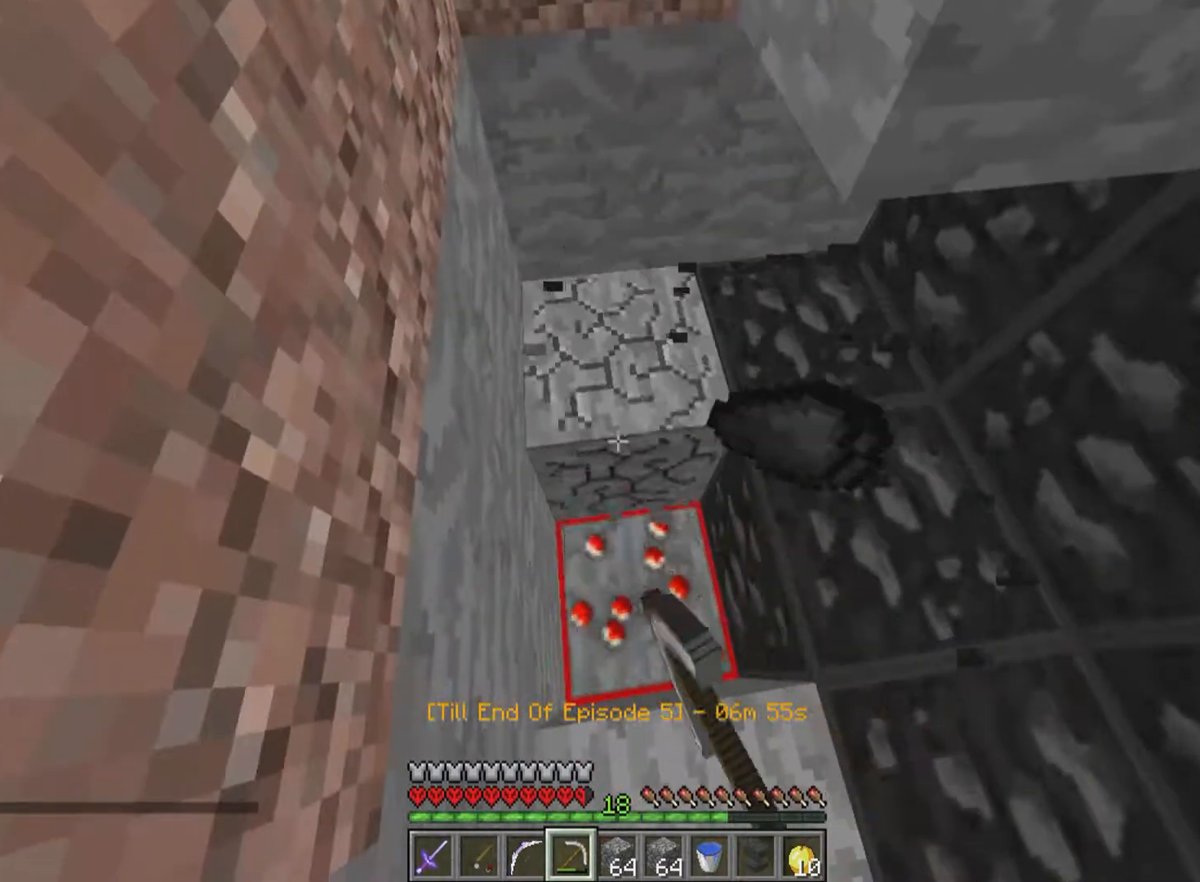
{"keys": ["d", "s"], "mouse": ["left"], "events": [[17, "w", "down"], [167, "d", "down"], [200, "w", "up"], [350, "s", "down"]]}
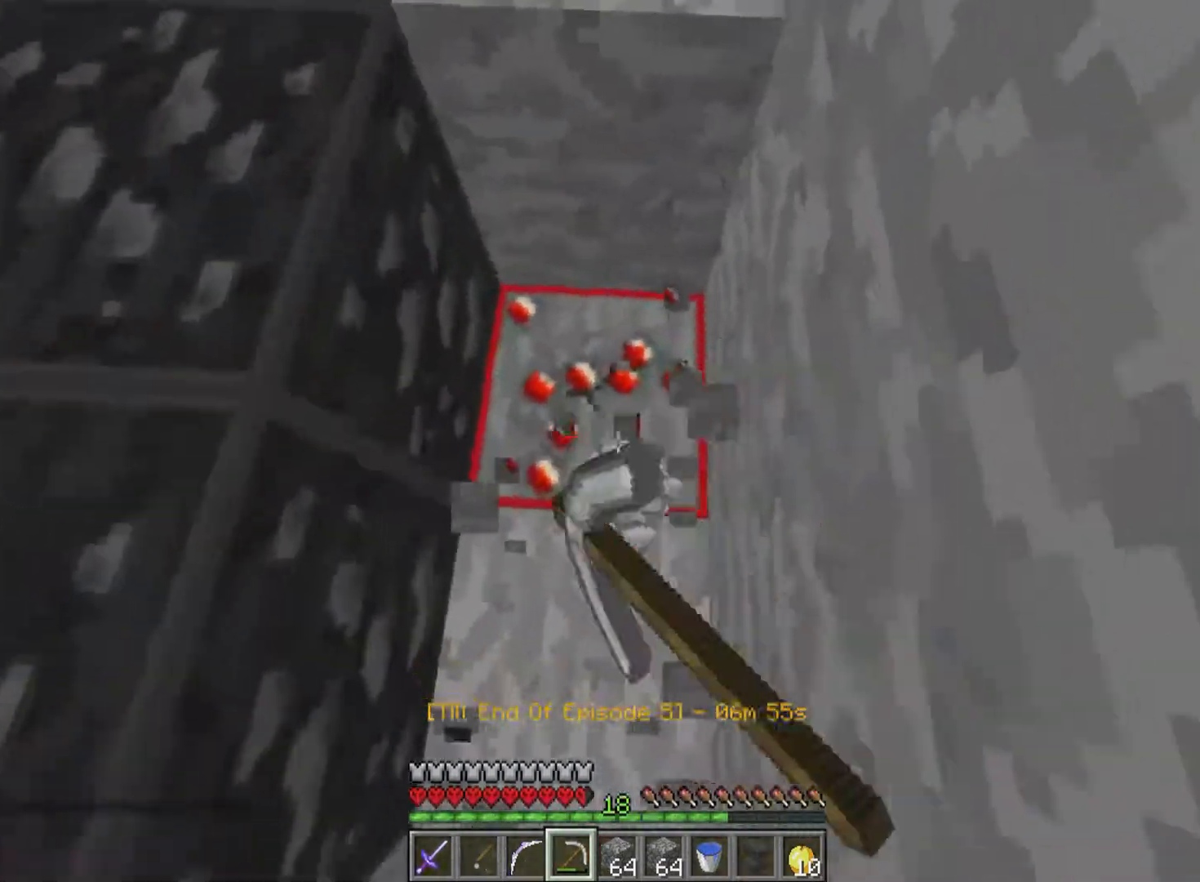
{"keys": [], "mouse": ["left"], "events": [[100, "d", "up"], [167, "s", "up"]]}
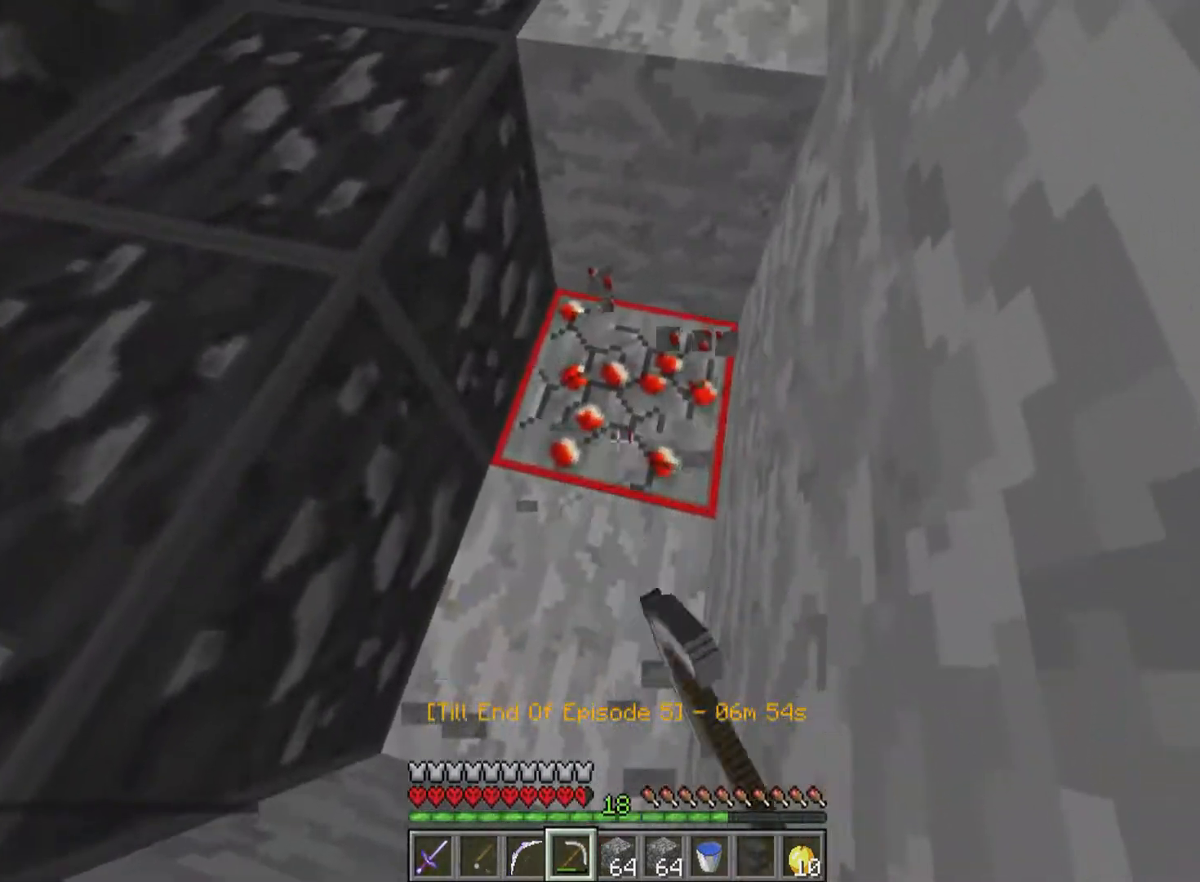
{"keys": [], "mouse": ["left"], "events": [[17, "w", "down"], [317, "w", "up"]]}
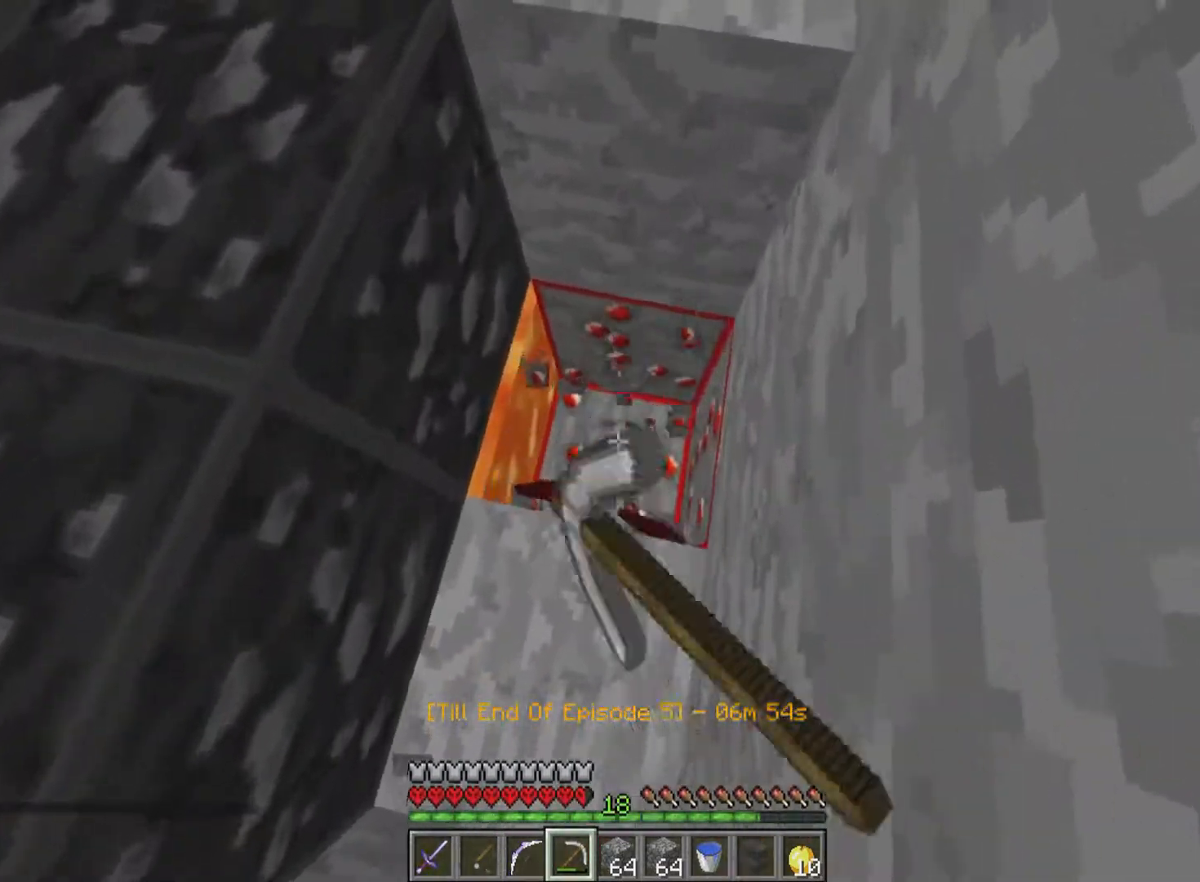
{"keys": [], "mouse": [], "events": [[167, "mouse_left", "up"]]}
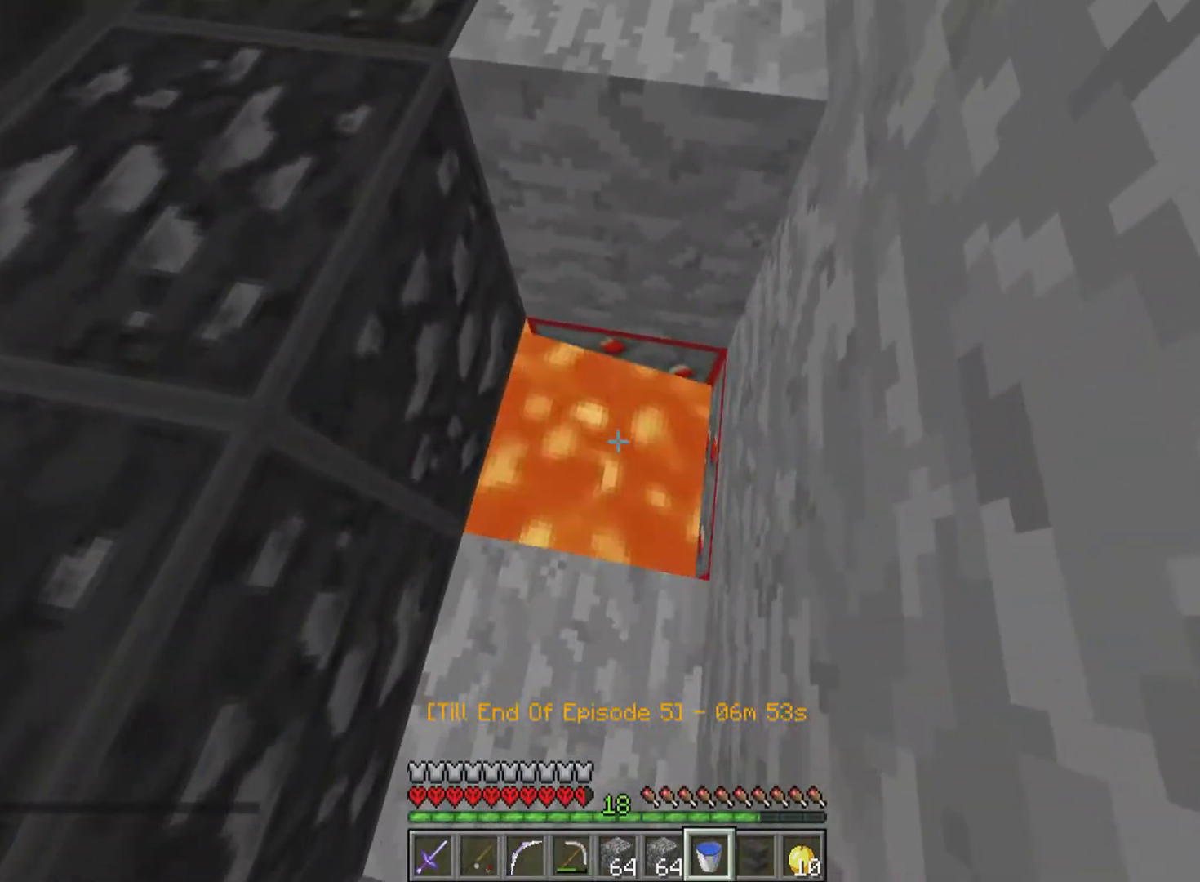
{"keys": [], "mouse": [], "events": [[217, "mouse_right", "down"], [300, "mouse_right", "up"]]}
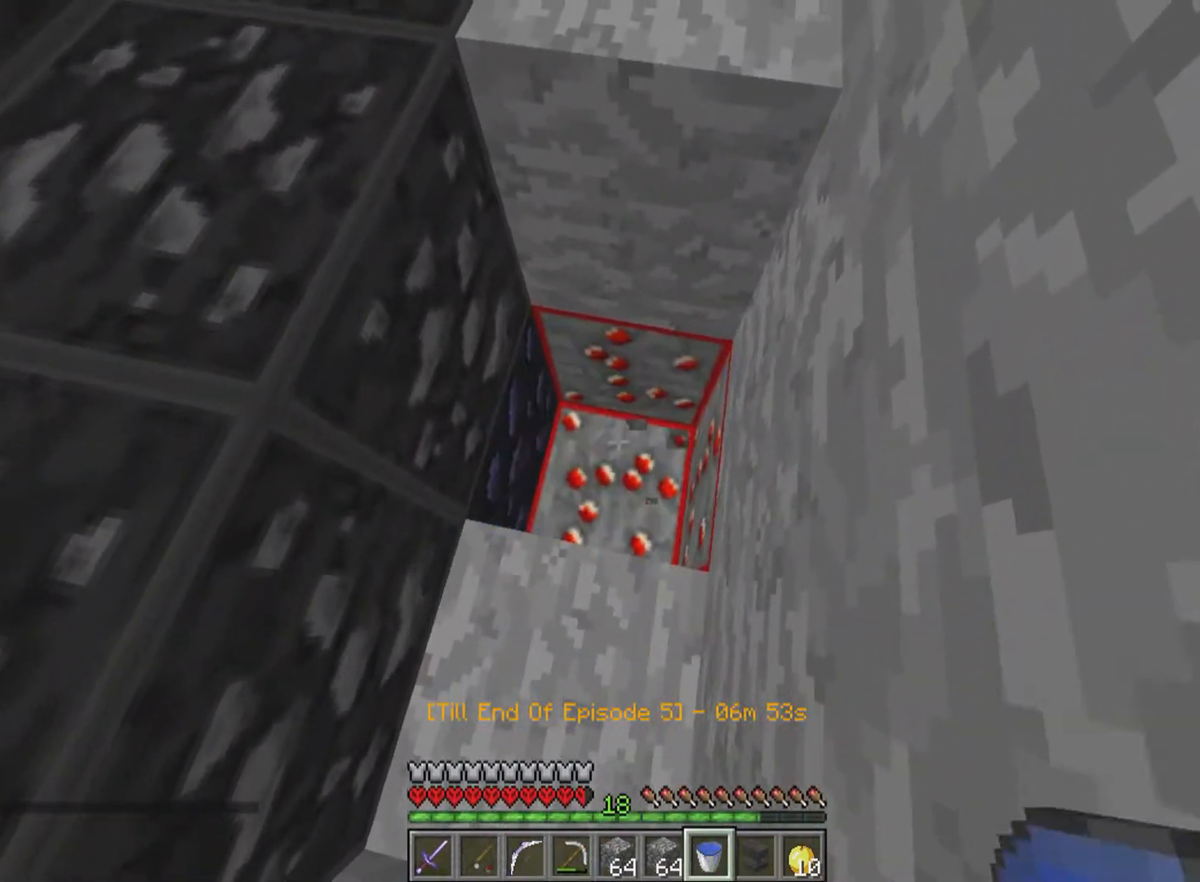
{"keys": [], "mouse": [], "events": [[200, "a", "down"], [350, "a", "up"]]}
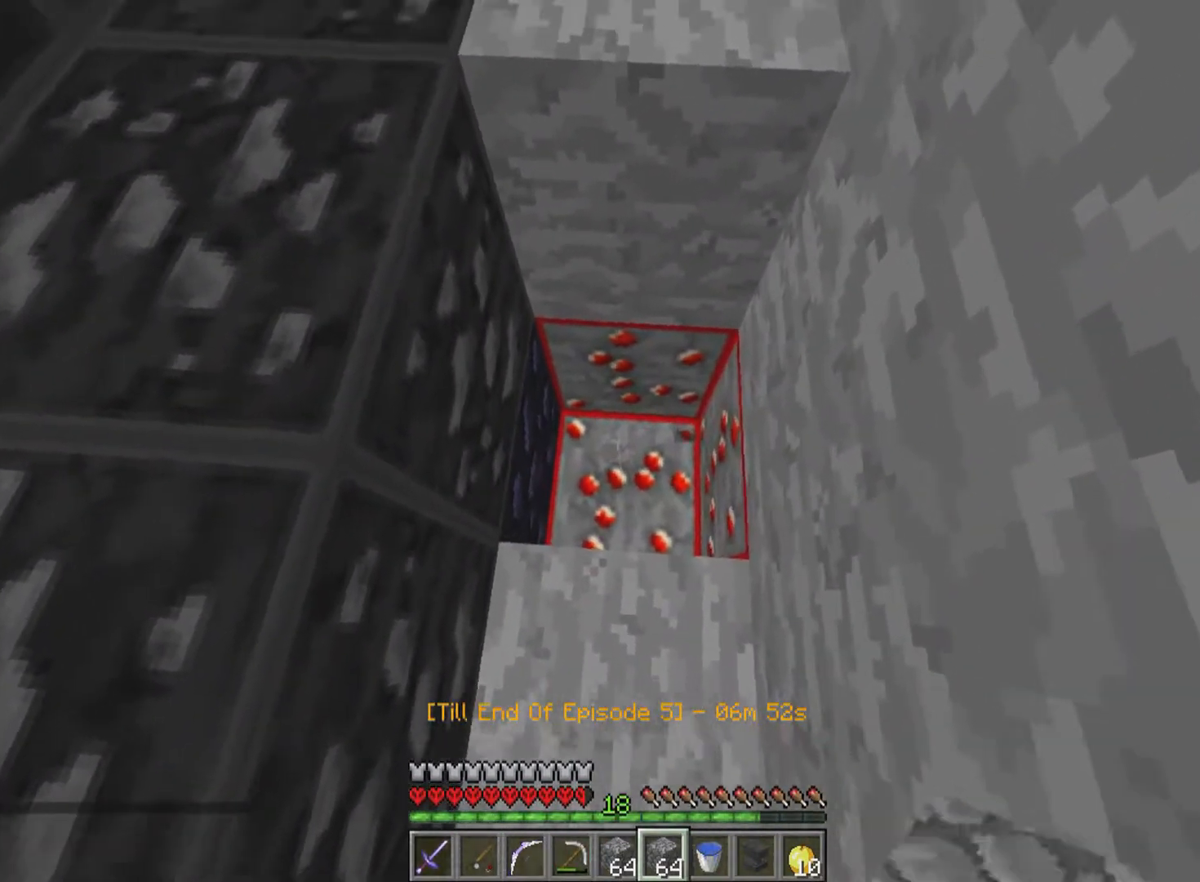
{"keys": ["w"], "mouse": ["left"], "events": [[117, "a", "down"], [117, "mouse_left", "down"], [267, "a", "up"], [467, "w", "down"]]}